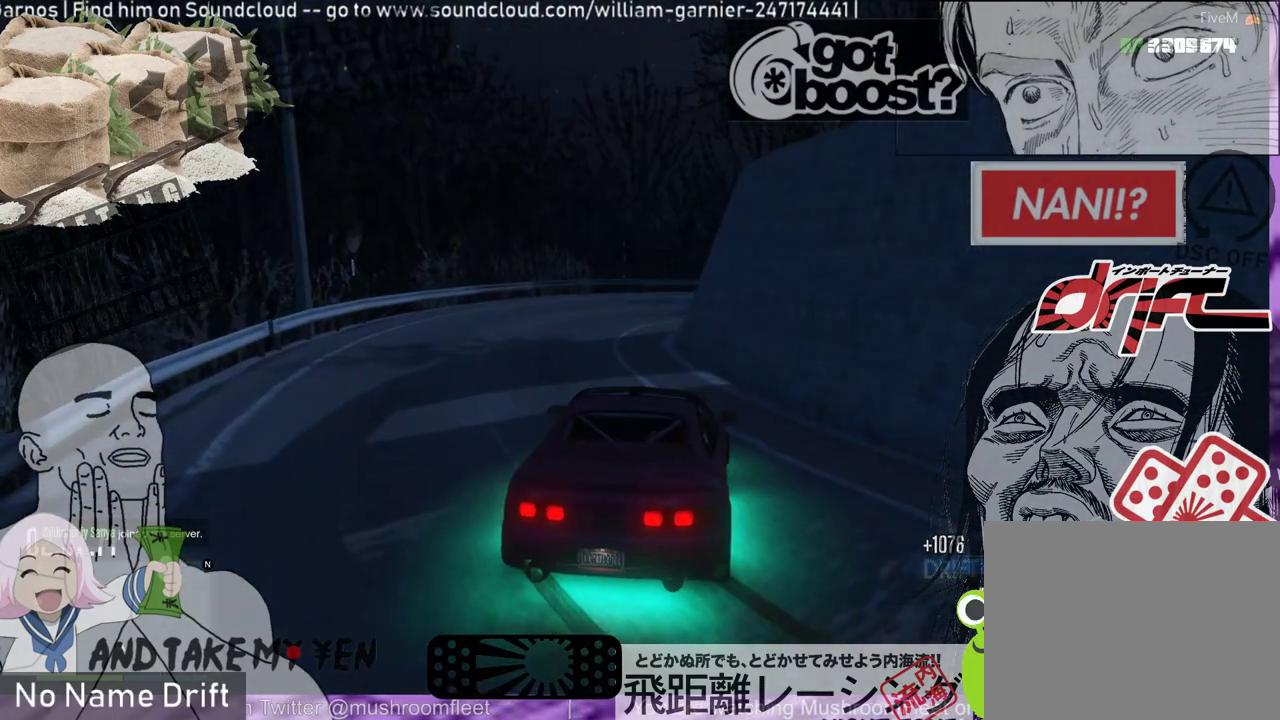
Gameplay with a controller (Xbox layout); each line is a JSON object with the inputs held at the frame after it. "events" lists button and stick changes between this image and that frame as [ms after this image, input, new state], when the widget could be followed in between. Not read: DPAD_DOWN DPAD_LEFT DPAD_RIGHT DPAD_UP L2 R2 right_stick.
{"buttons": [], "left_stick": "center", "events": [[133, "left_stick", "left"], [333, "left_stick", "center"]]}
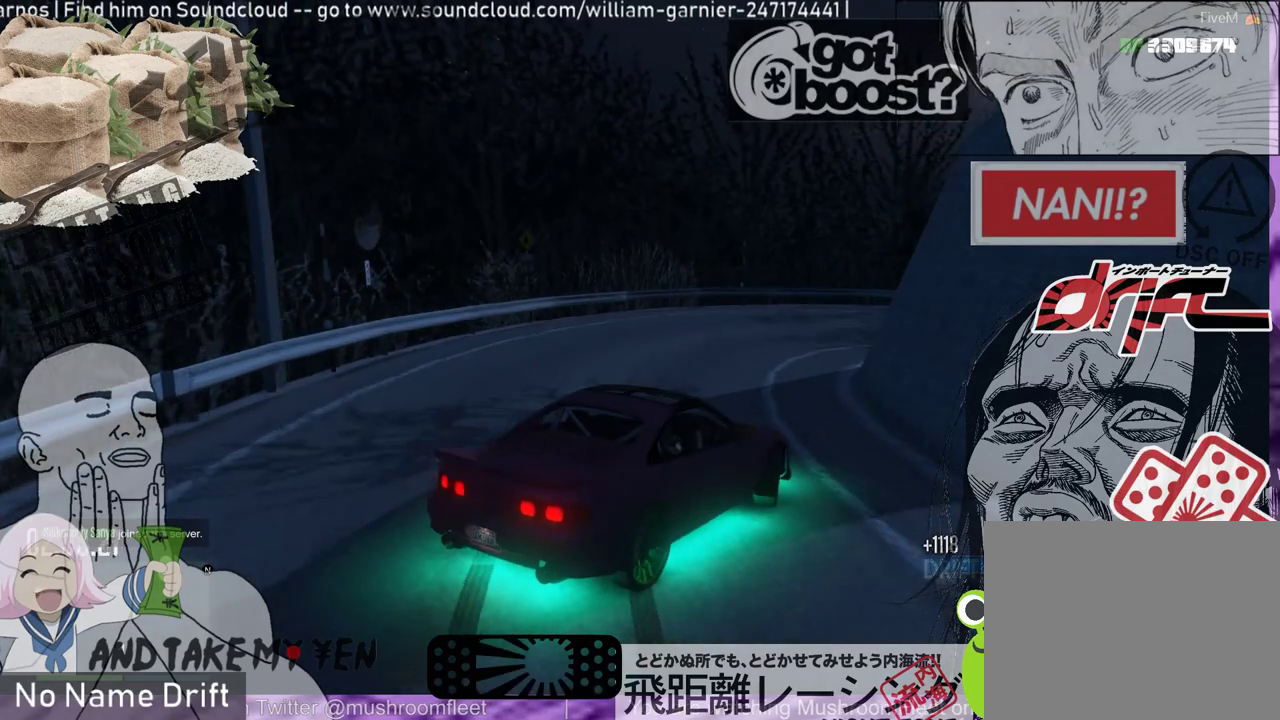
{"buttons": [], "left_stick": "right", "events": [[67, "left_stick", "left"], [233, "left_stick", "center"], [300, "left_stick", "right"]]}
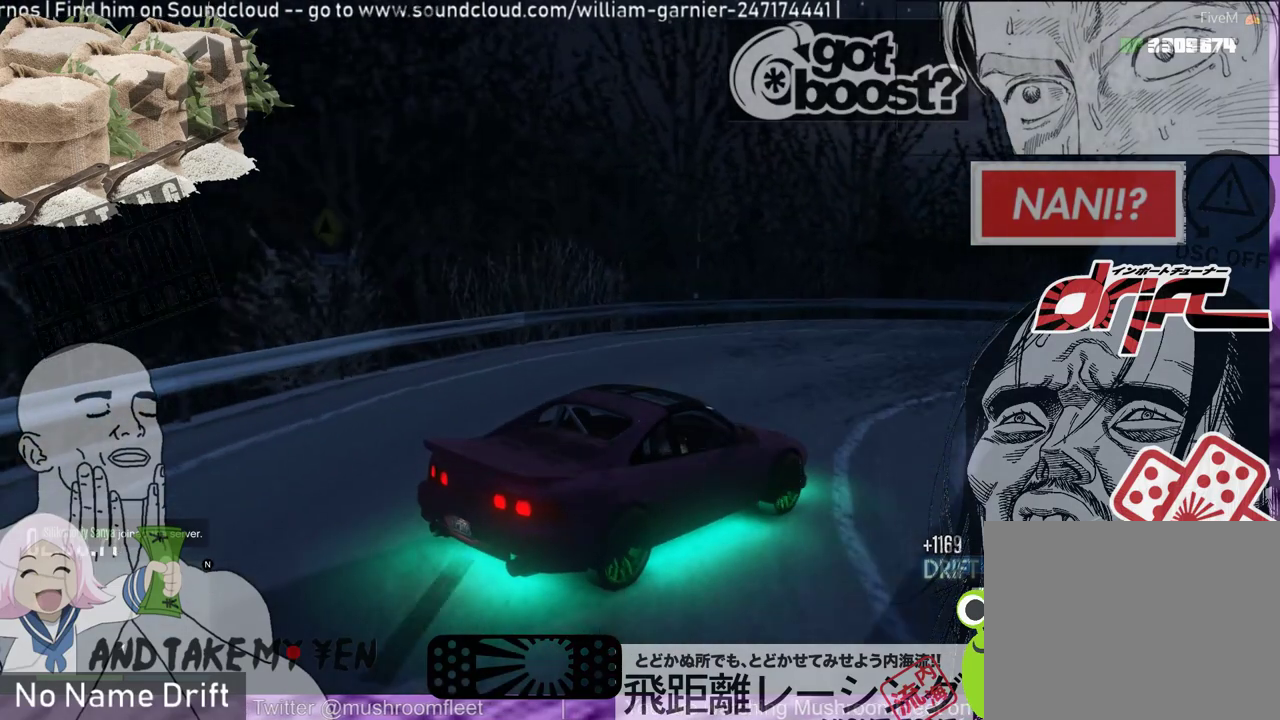
{"buttons": [], "left_stick": "right", "events": []}
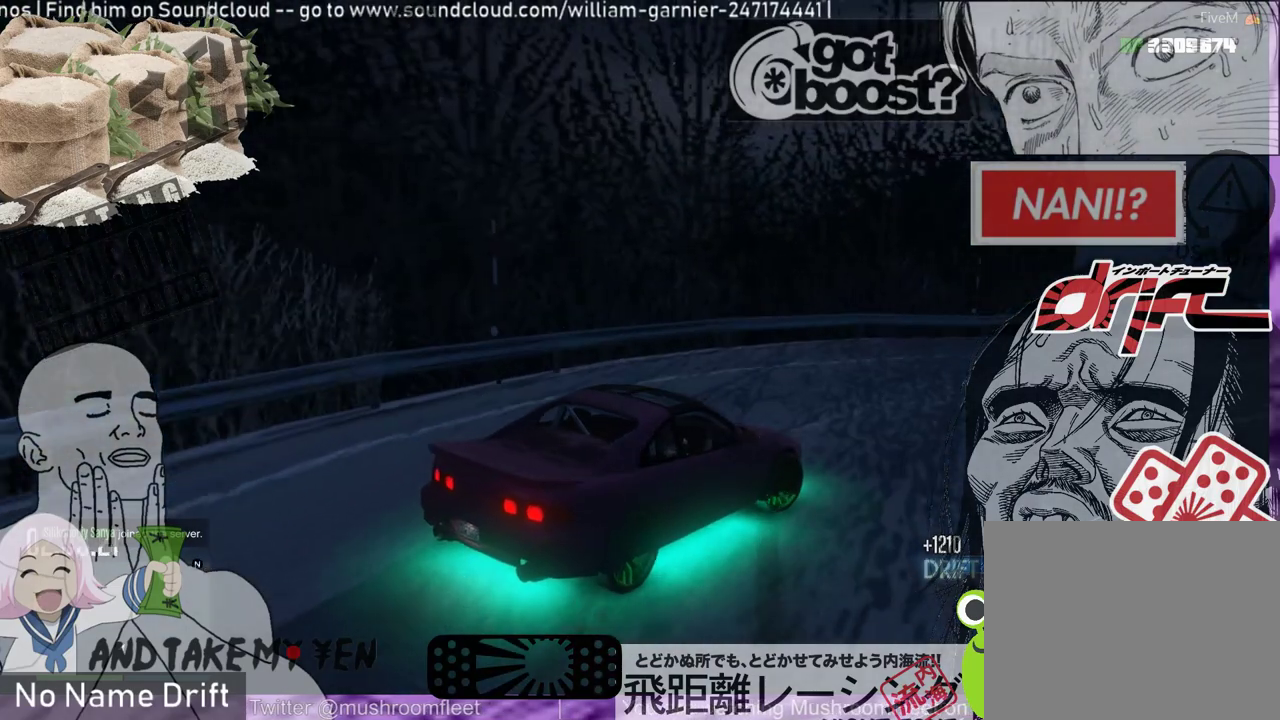
{"buttons": [], "left_stick": "right", "events": []}
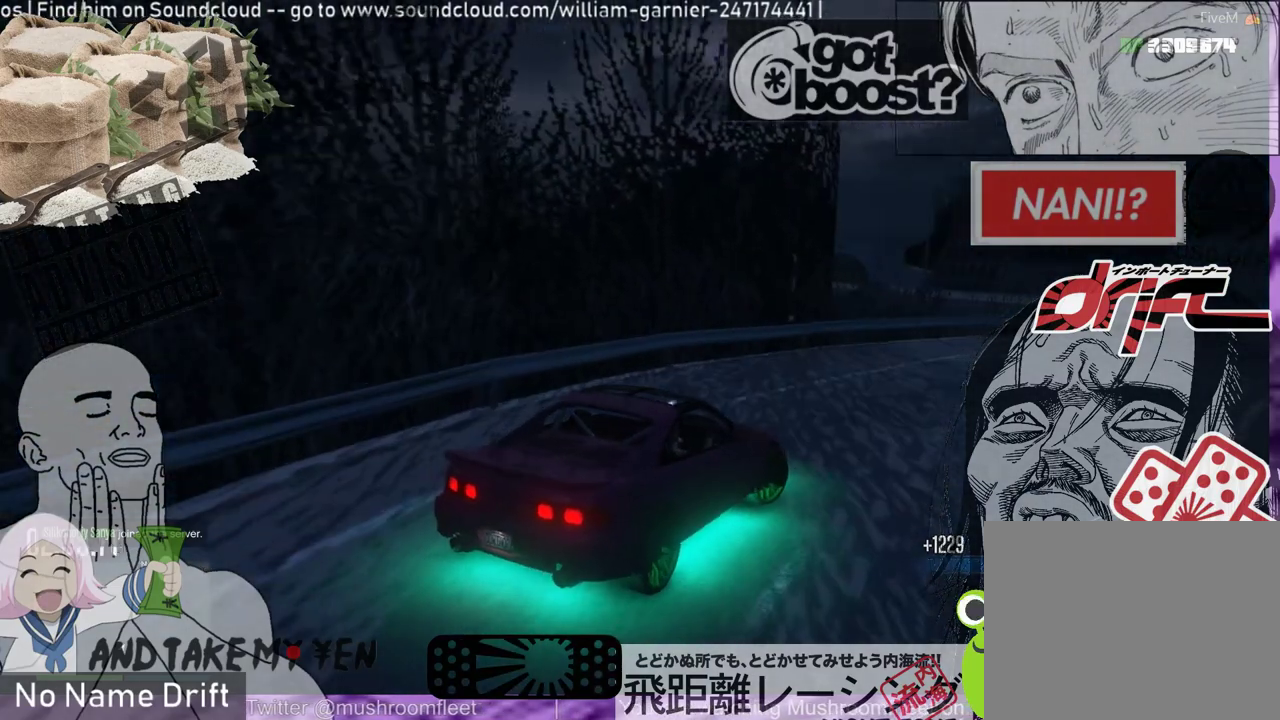
{"buttons": [], "left_stick": "center", "events": [[100, "left_stick", "center"]]}
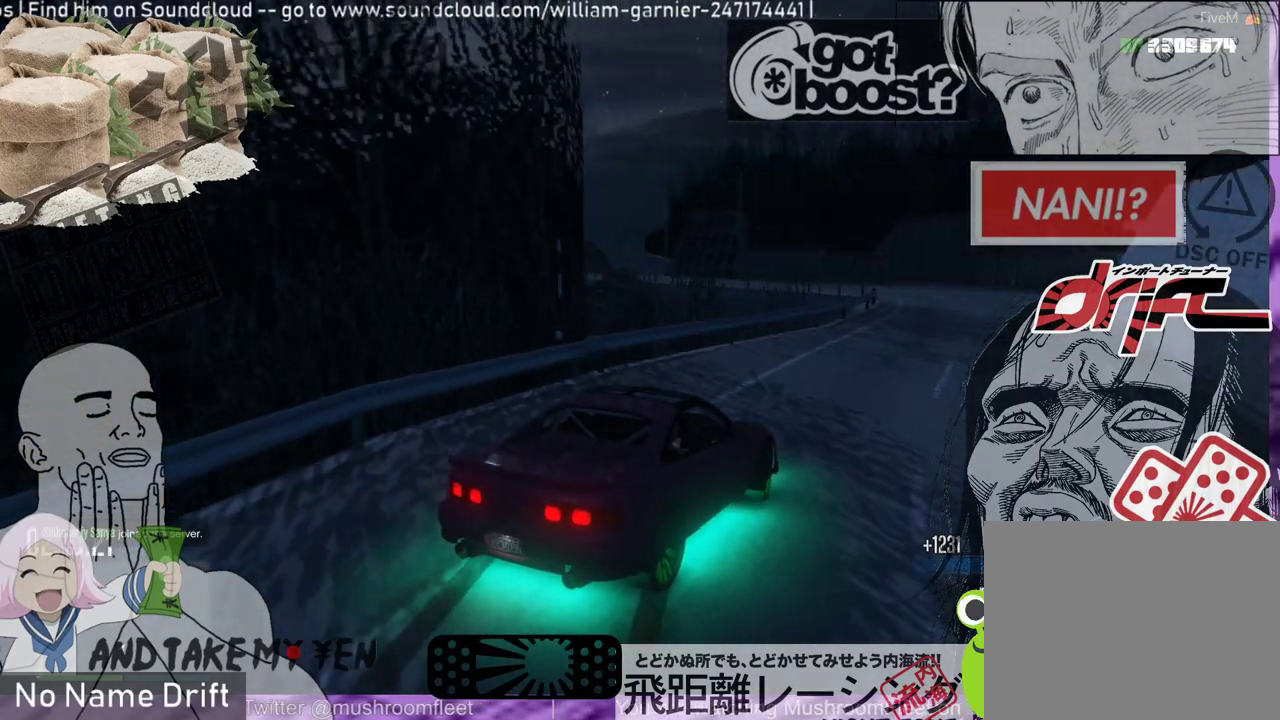
{"buttons": [], "left_stick": "center", "events": []}
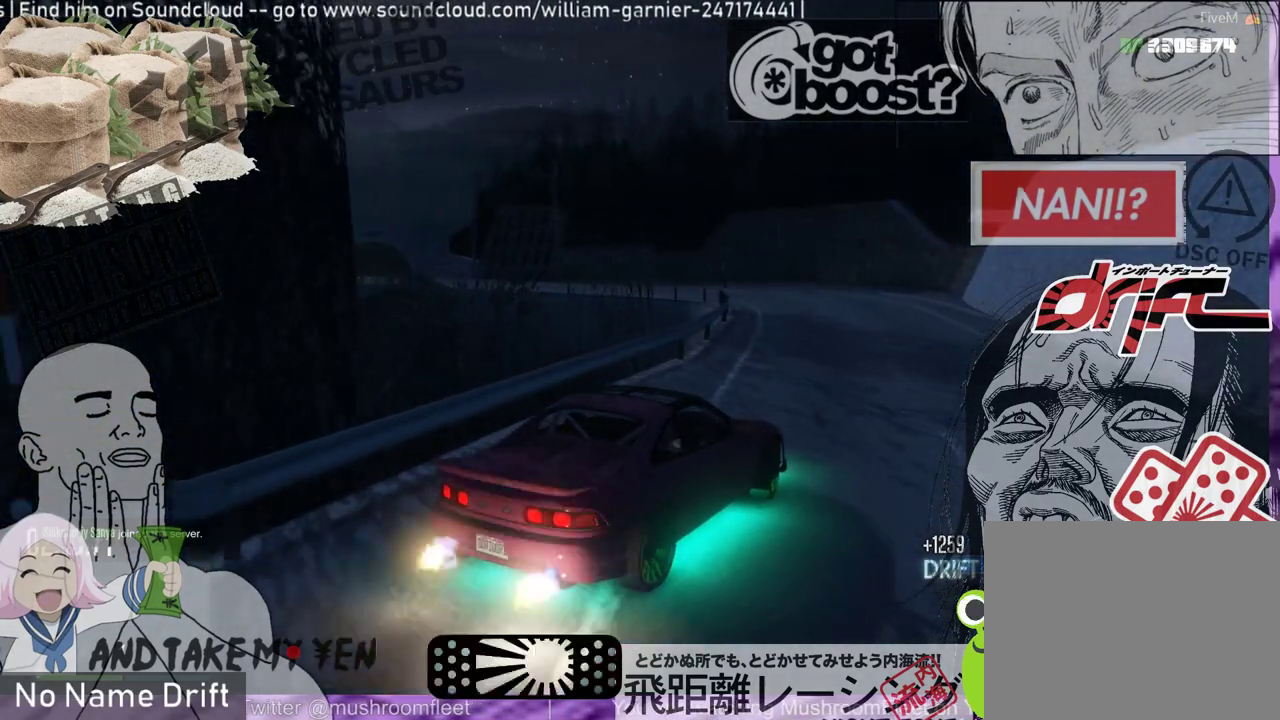
{"buttons": [], "left_stick": "left", "events": [[367, "left_stick", "left"]]}
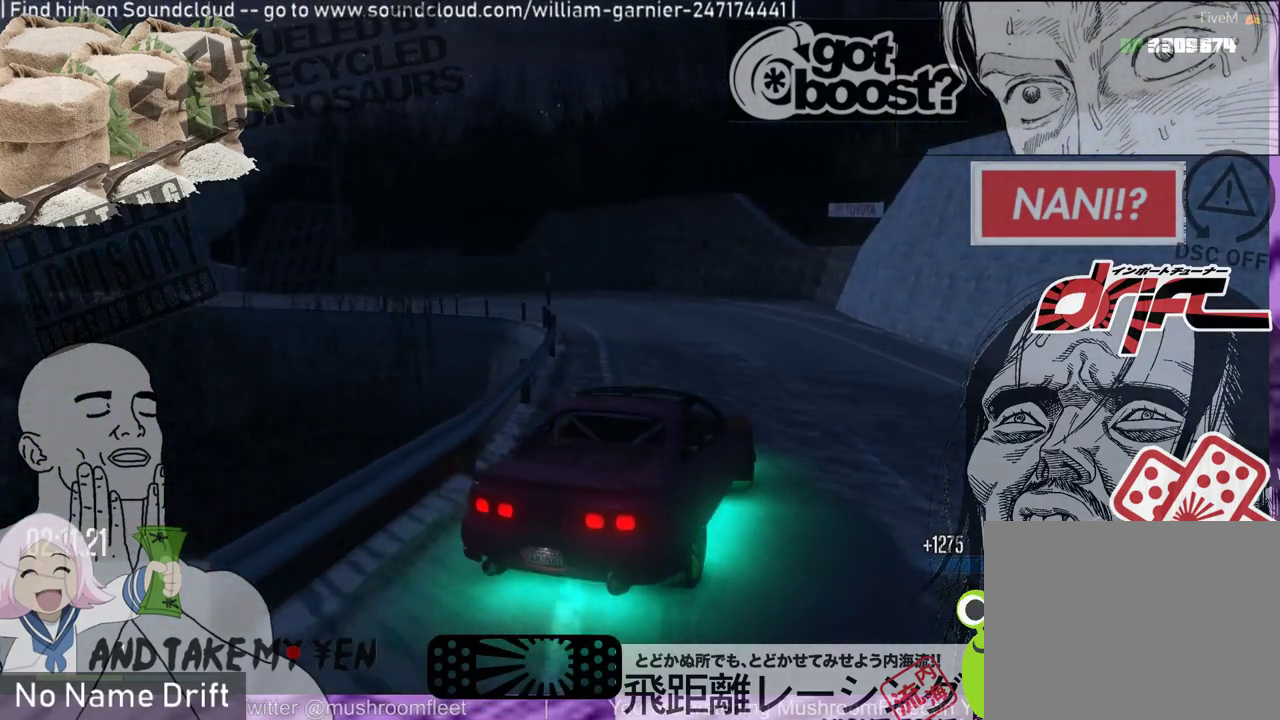
{"buttons": [], "left_stick": "left", "events": []}
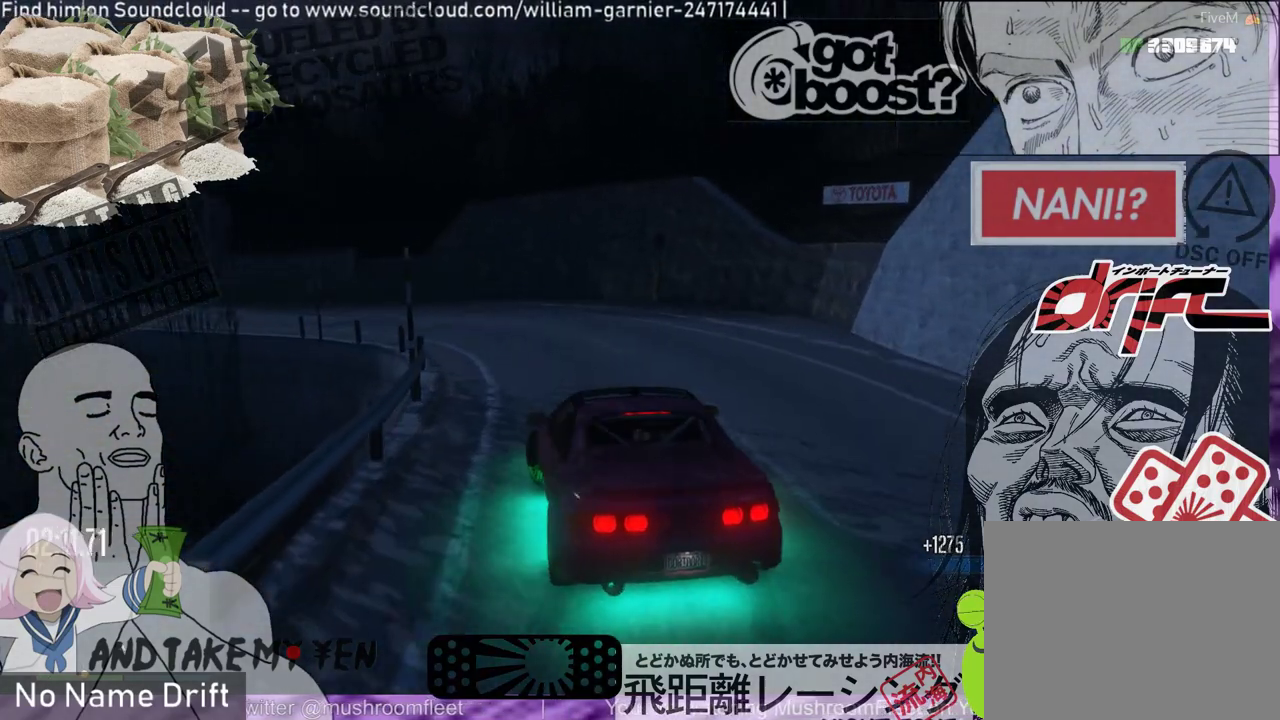
{"buttons": [], "left_stick": "center", "events": [[100, "left_stick", "right"], [300, "left_stick", "up-left"], [500, "left_stick", "center"]]}
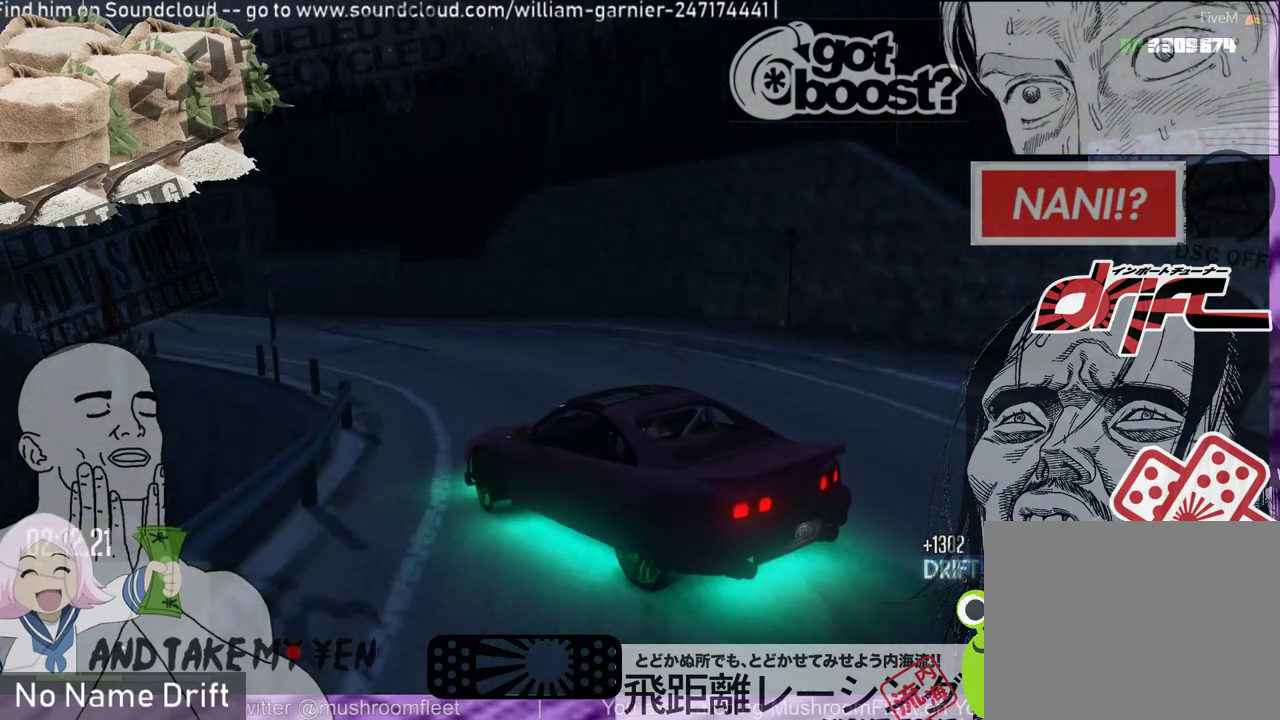
{"buttons": [], "left_stick": "center", "events": [[100, "left_stick", "right"], [500, "left_stick", "center"]]}
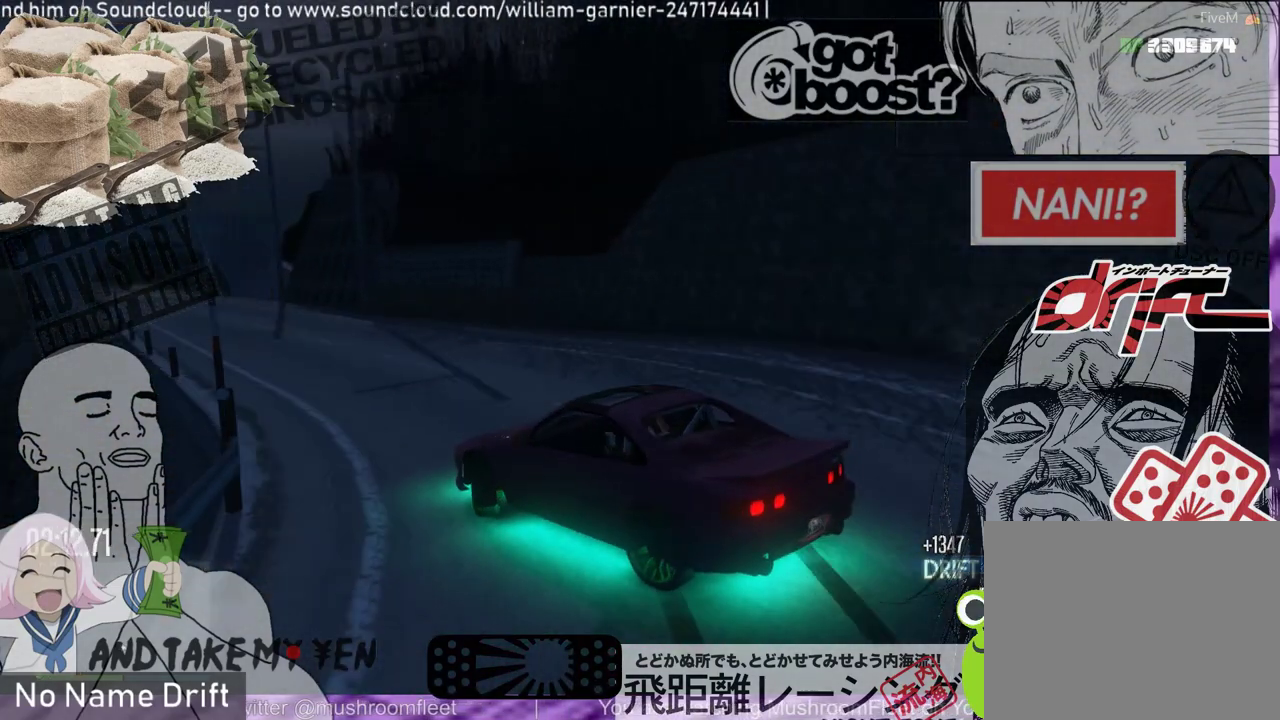
{"buttons": [], "left_stick": "left", "events": [[200, "left_stick", "left"]]}
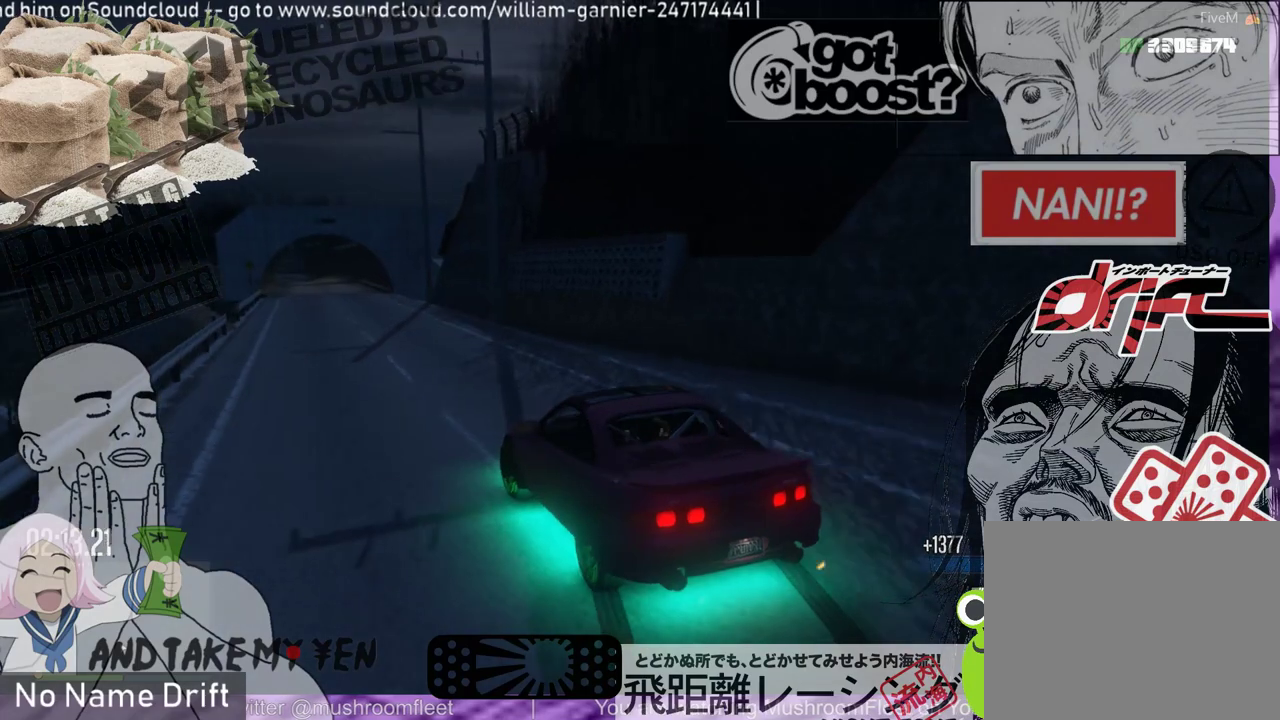
{"buttons": [], "left_stick": "right", "events": [[167, "left_stick", "center"], [467, "left_stick", "right"]]}
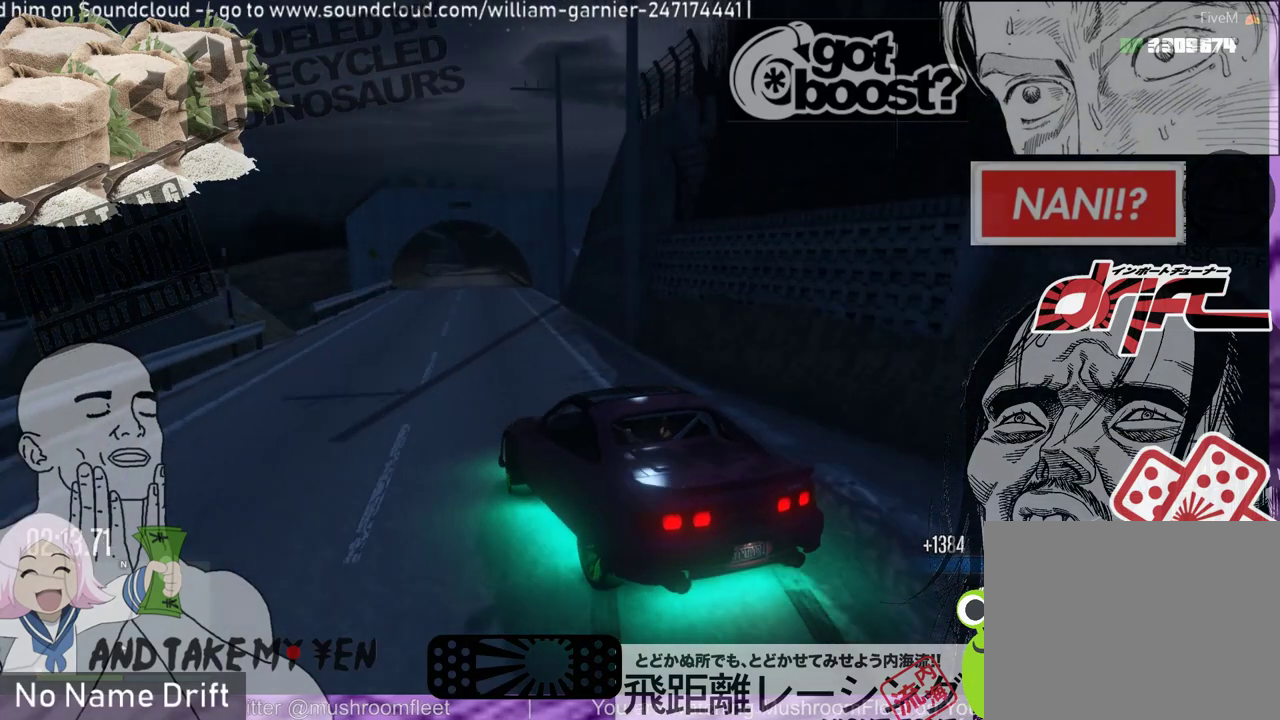
{"buttons": [], "left_stick": "center", "events": [[133, "left_stick", "center"]]}
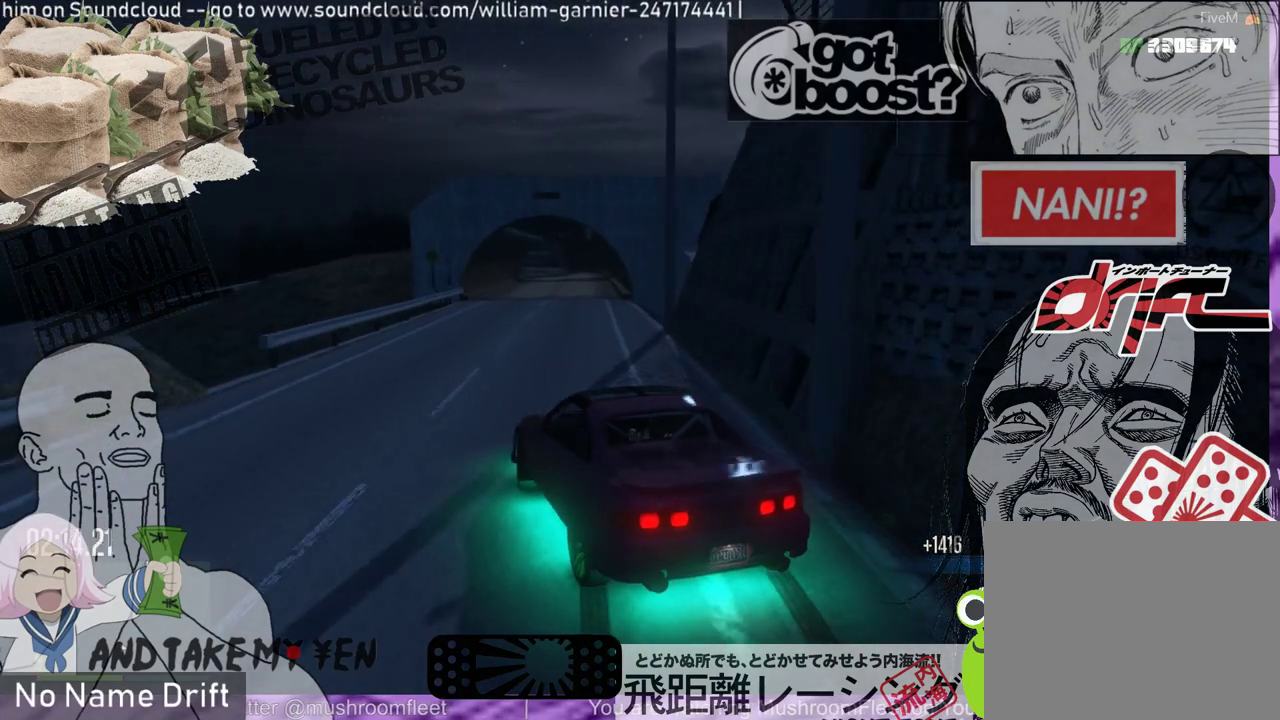
{"buttons": [], "left_stick": "center", "events": []}
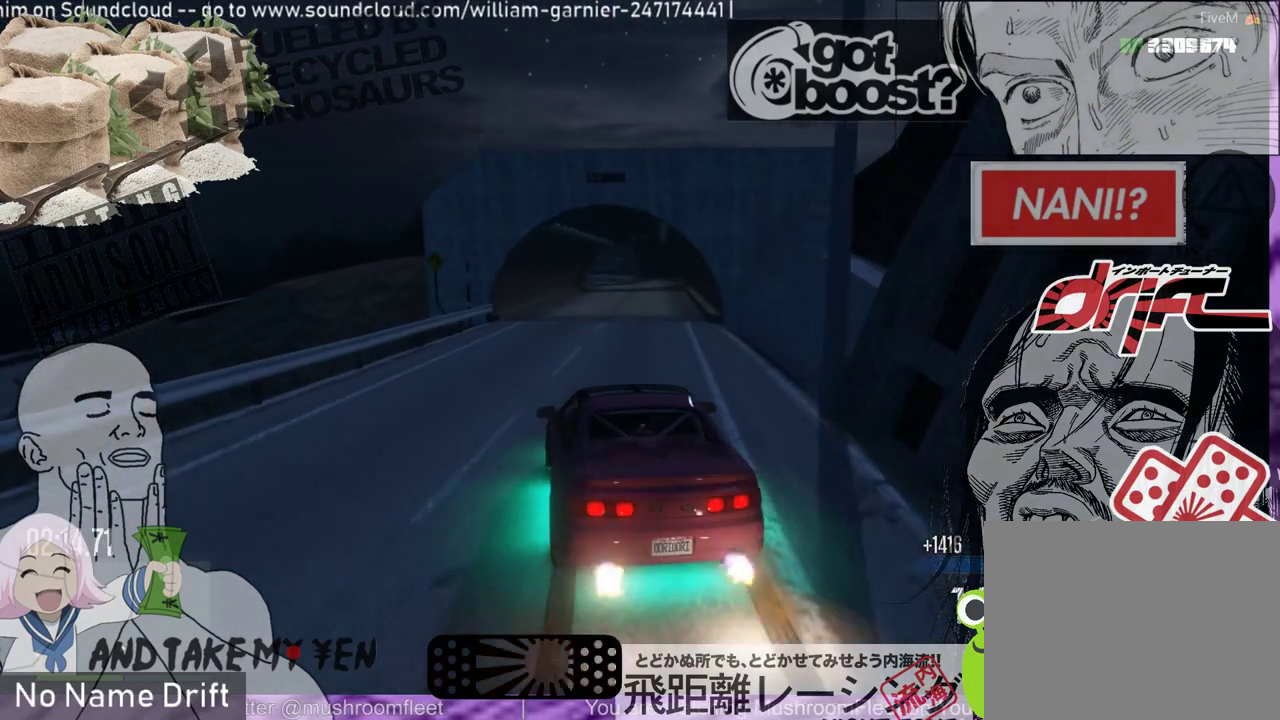
{"buttons": [], "left_stick": "right", "events": [[167, "left_stick", "right"]]}
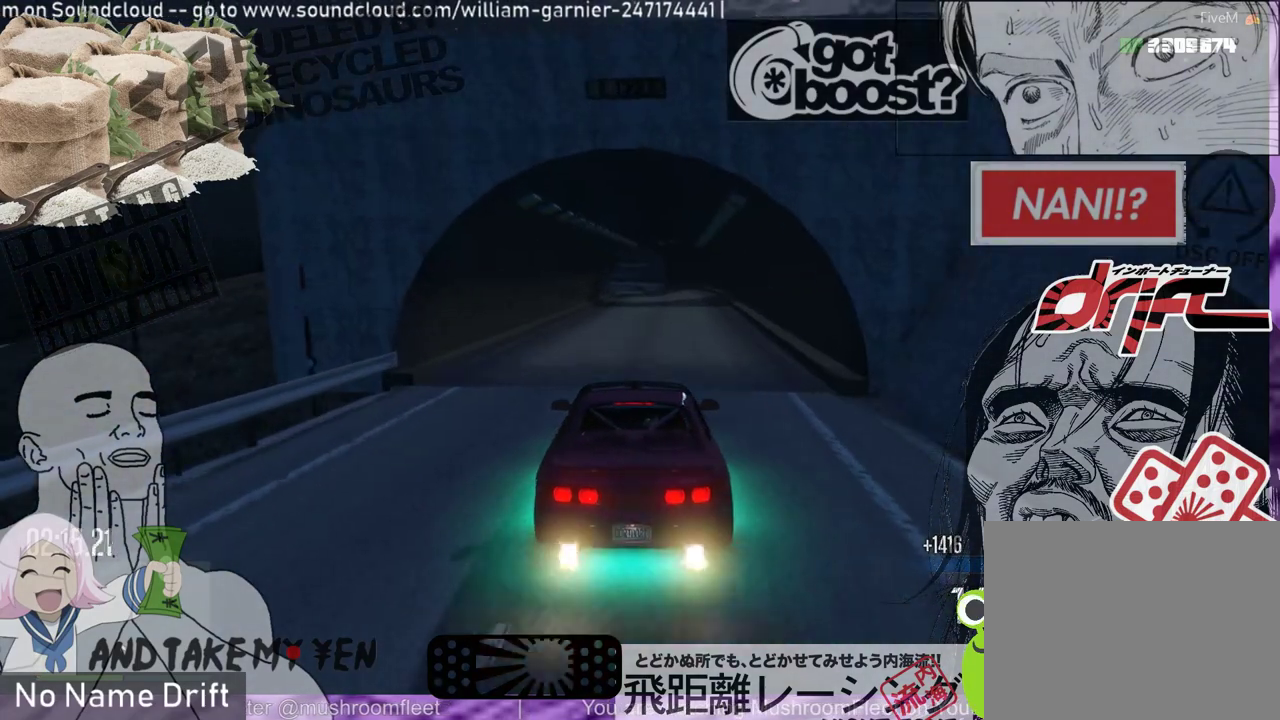
{"buttons": [], "left_stick": "left", "events": [[200, "left_stick", "center"], [367, "left_stick", "left"]]}
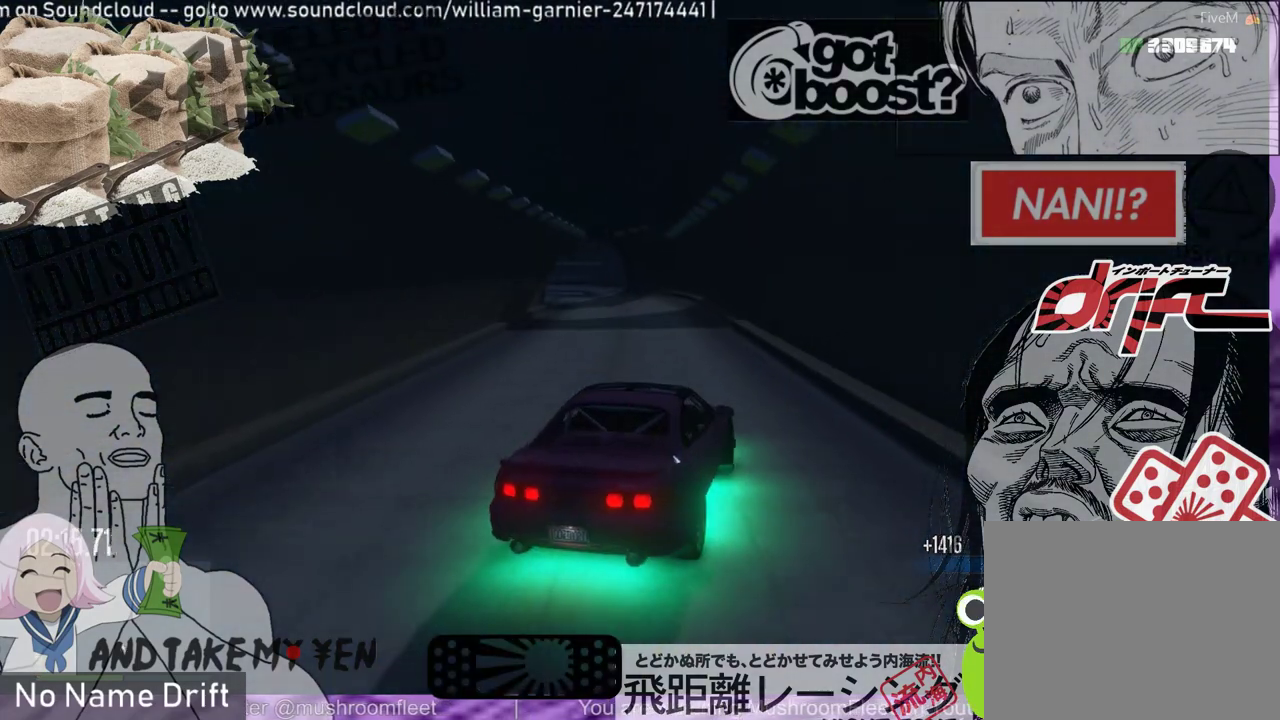
{"buttons": [], "left_stick": "left", "events": []}
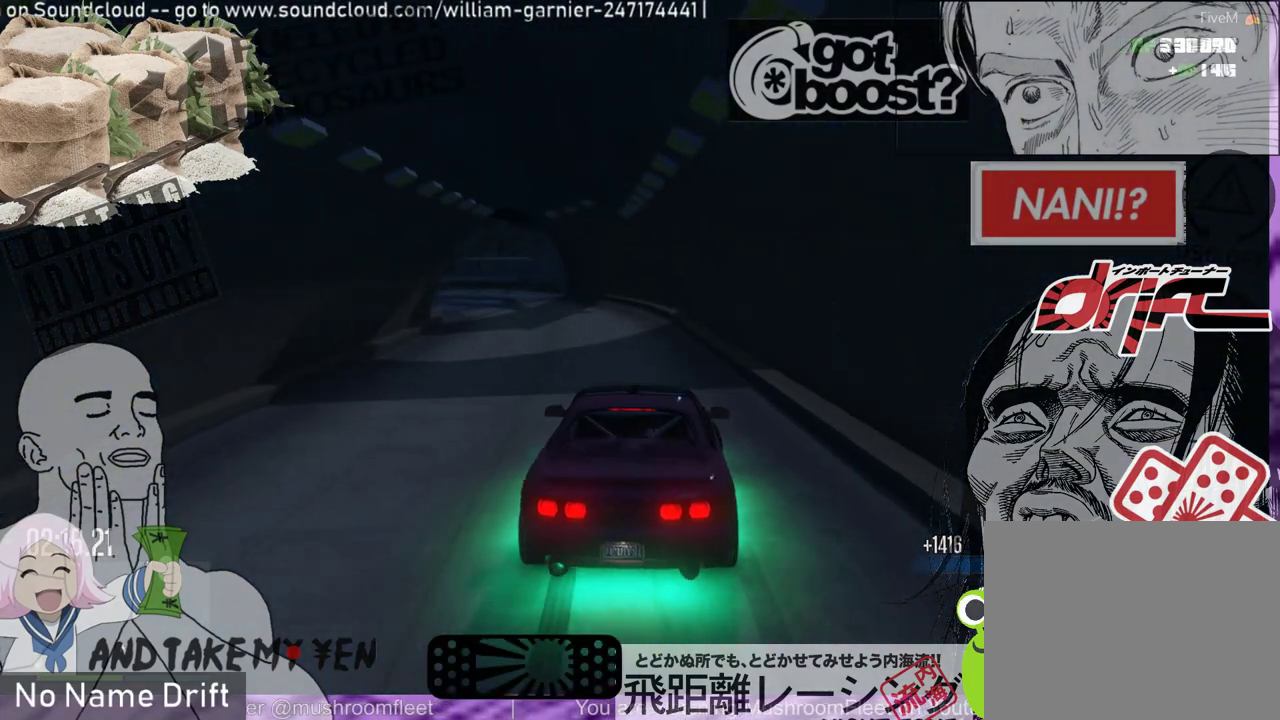
{"buttons": ["R1"], "left_stick": "right", "events": [[200, "R1", "down"], [367, "left_stick", "center"], [467, "left_stick", "right"]]}
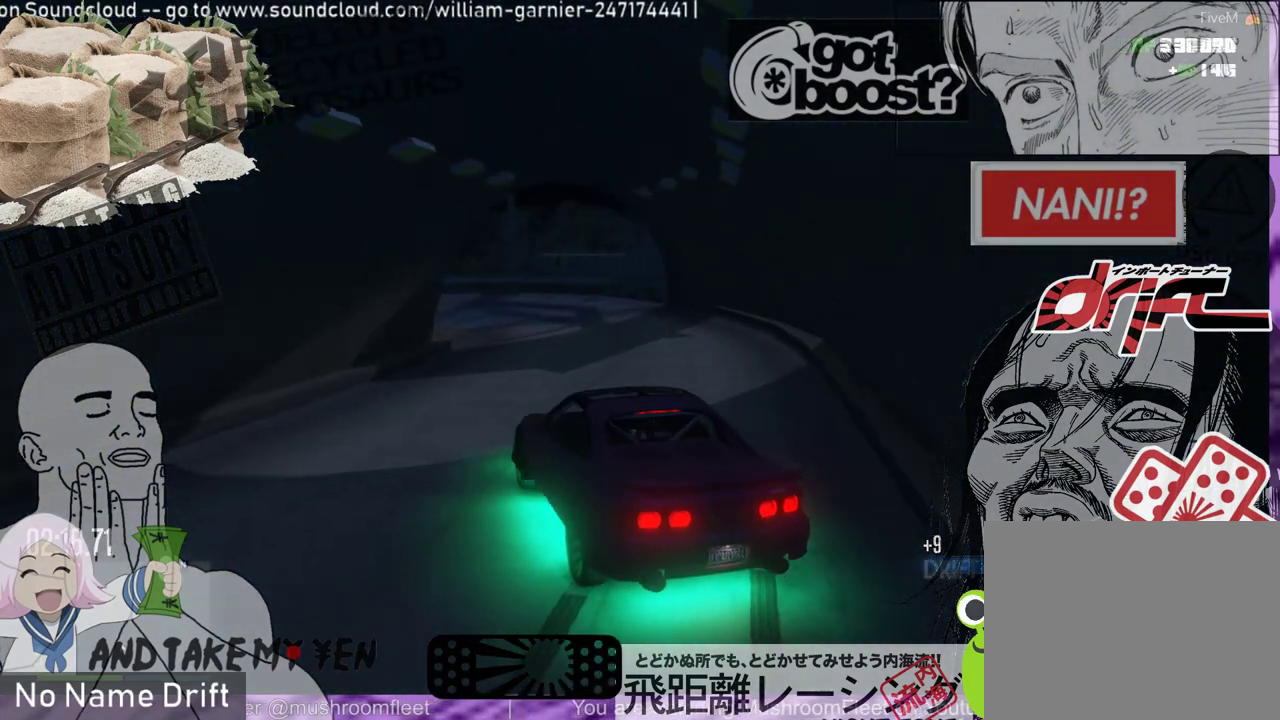
{"buttons": [], "left_stick": "center", "events": [[200, "R1", "up"], [233, "left_stick", "center"]]}
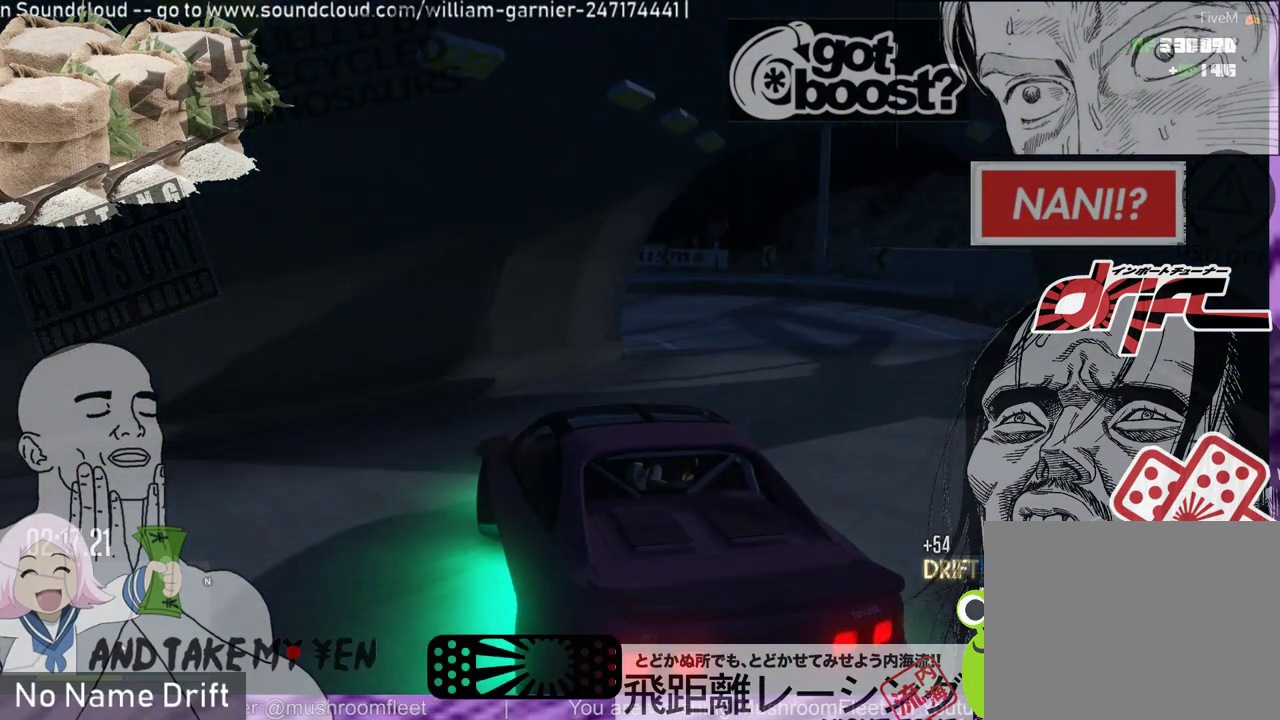
{"buttons": ["R1"], "left_stick": "left", "events": [[67, "left_stick", "right"], [300, "left_stick", "center"], [367, "left_stick", "left"], [500, "R1", "down"]]}
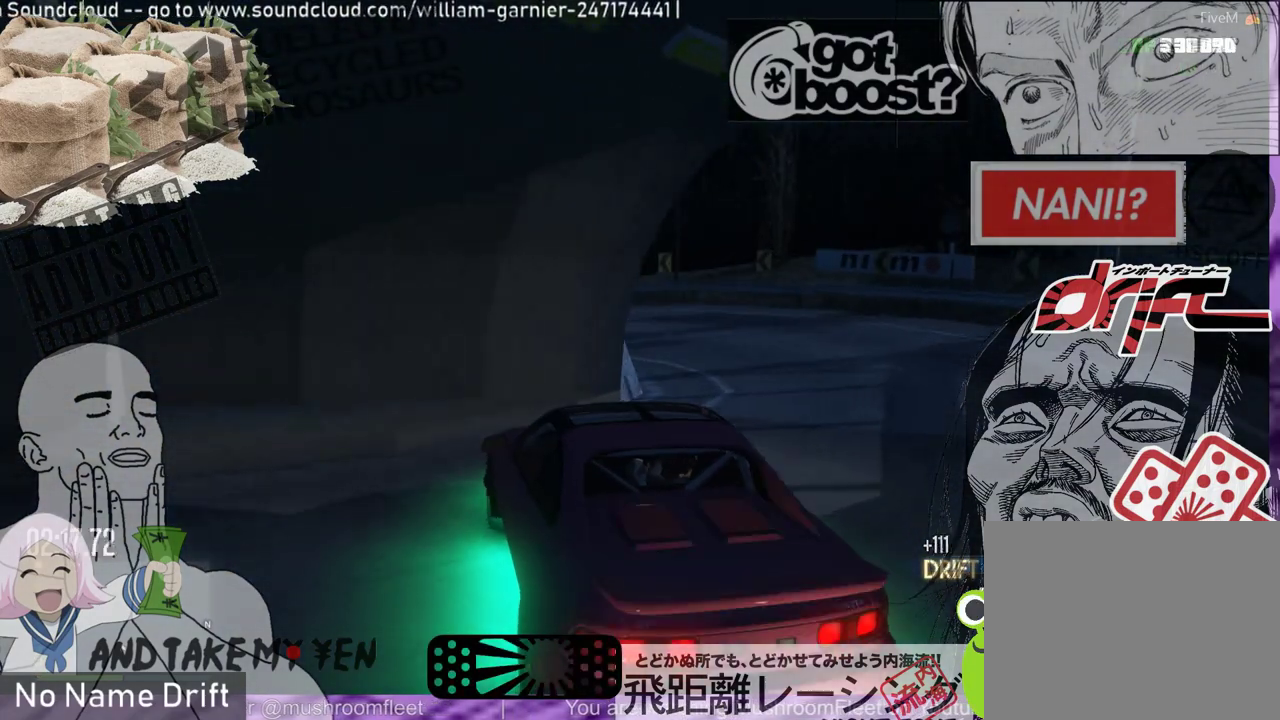
{"buttons": [], "left_stick": "center", "events": [[167, "R1", "up"], [333, "left_stick", "center"]]}
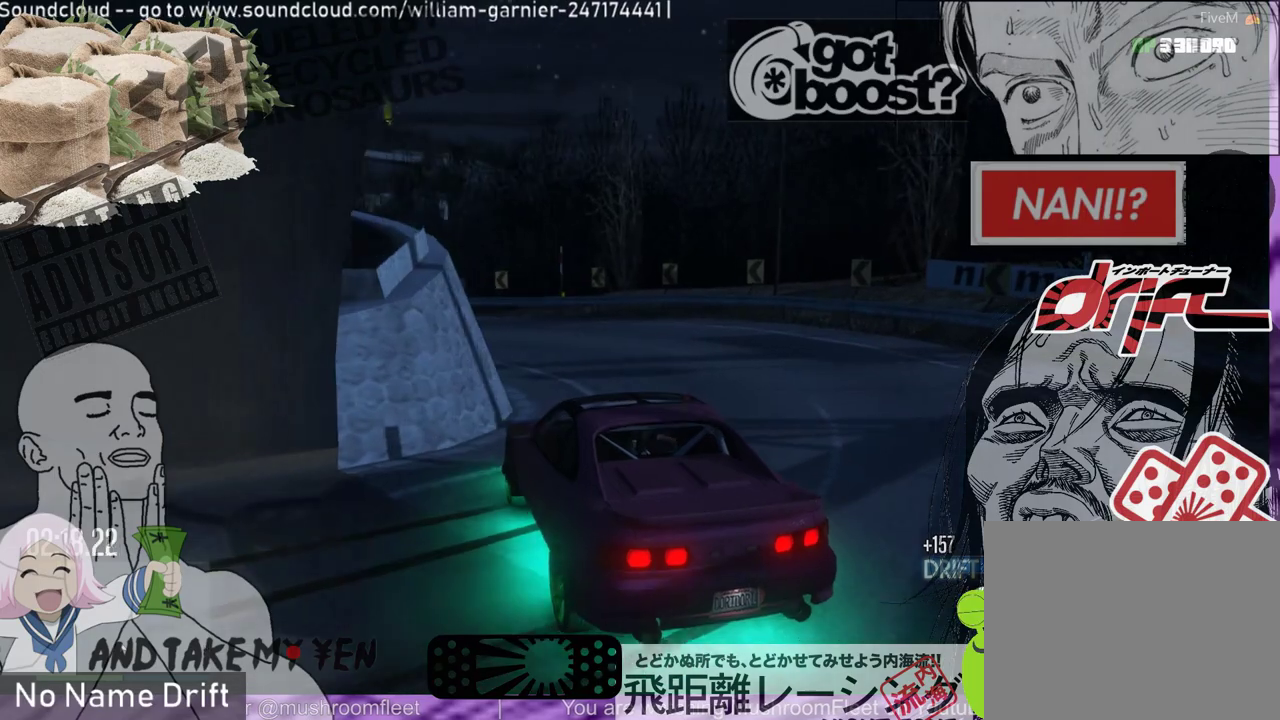
{"buttons": [], "left_stick": "right", "events": [[400, "left_stick", "right"]]}
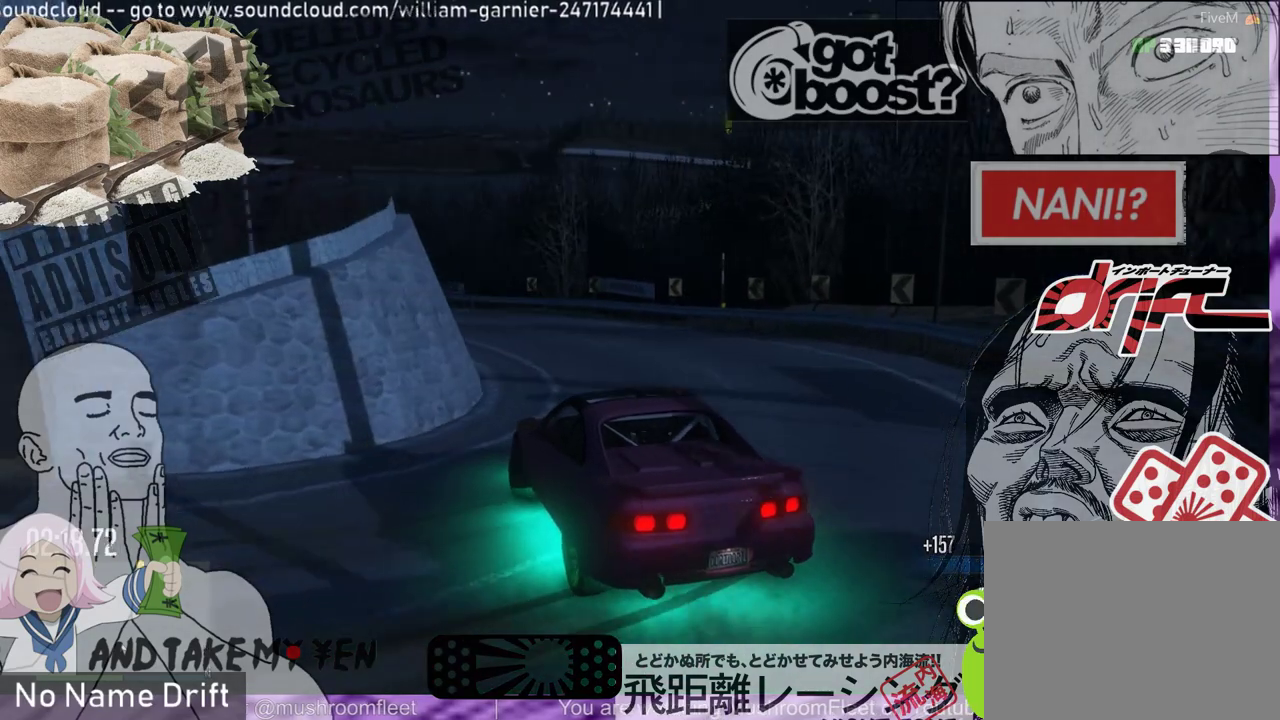
{"buttons": [], "left_stick": "right", "events": []}
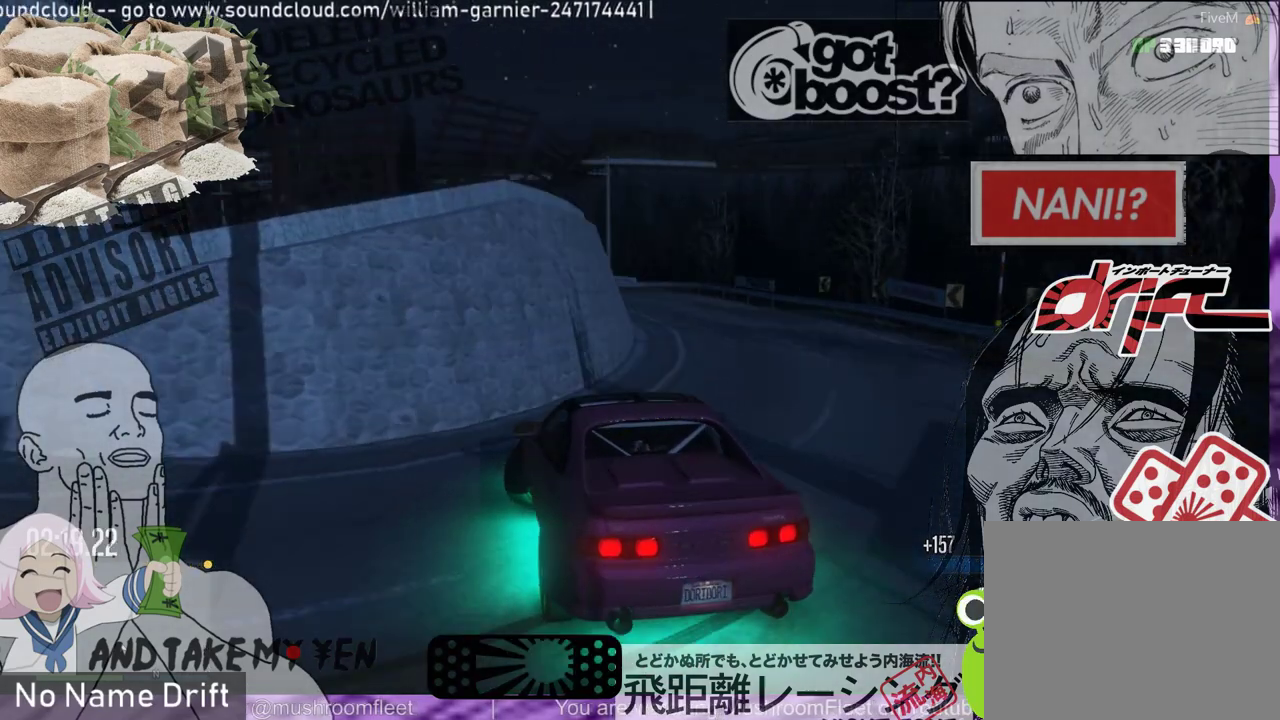
{"buttons": [], "left_stick": "right", "events": []}
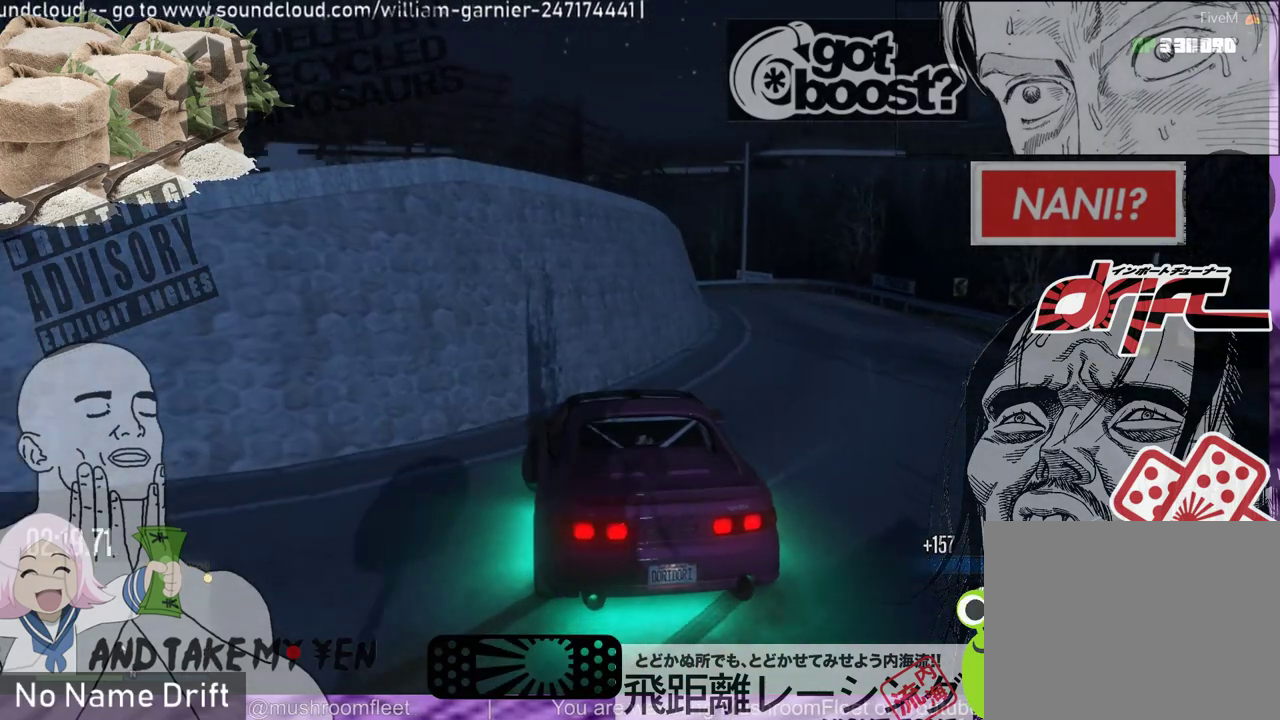
{"buttons": [], "left_stick": "center", "events": [[167, "left_stick", "center"]]}
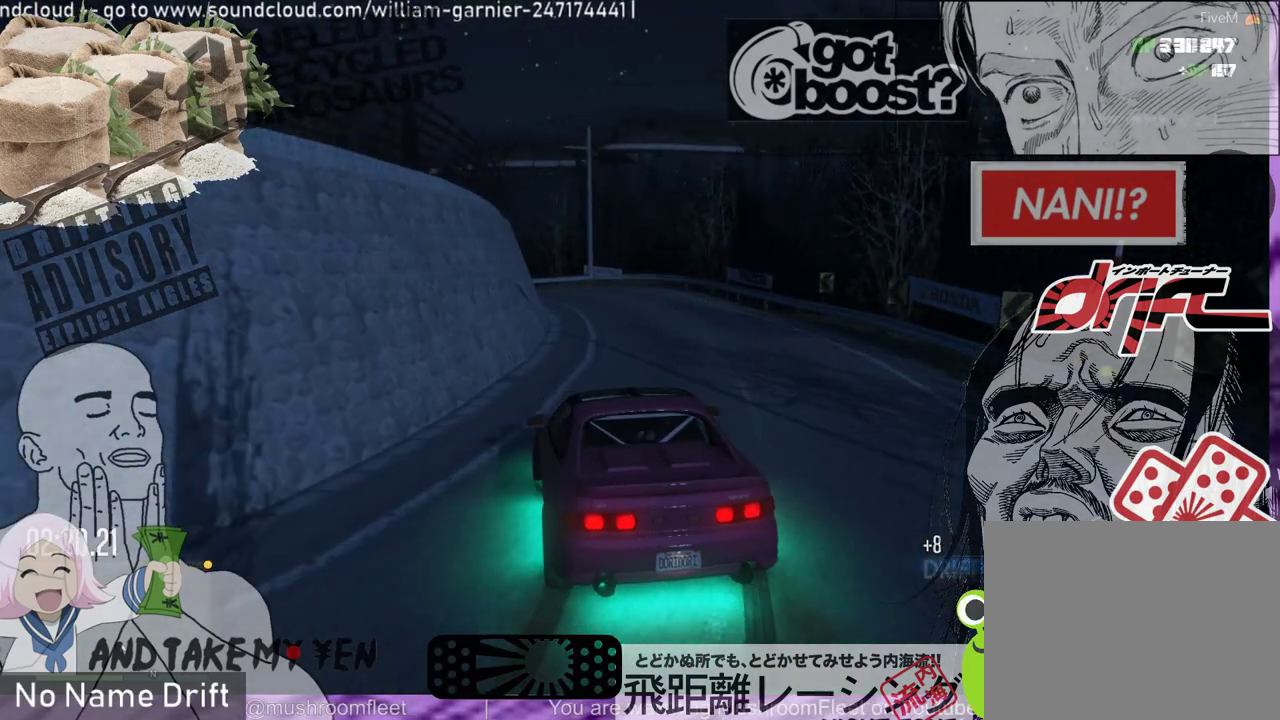
{"buttons": [], "left_stick": "left", "events": [[267, "left_stick", "left"]]}
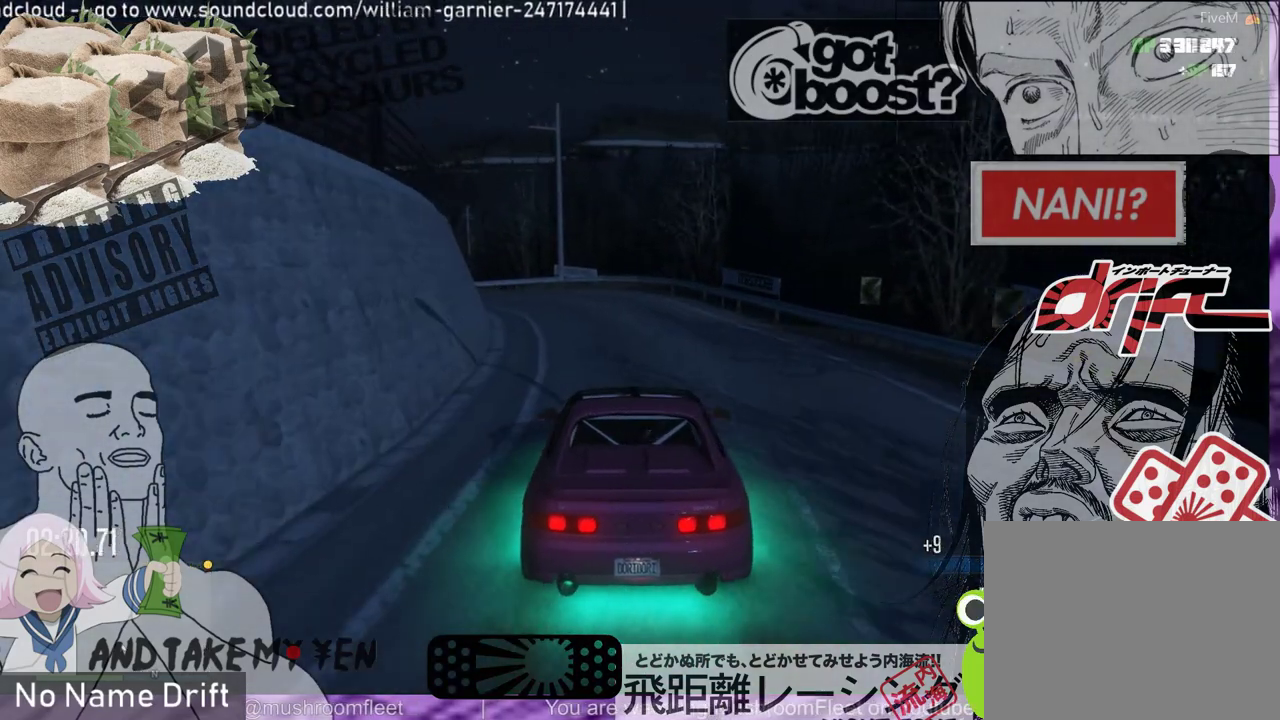
{"buttons": [], "left_stick": "left", "events": []}
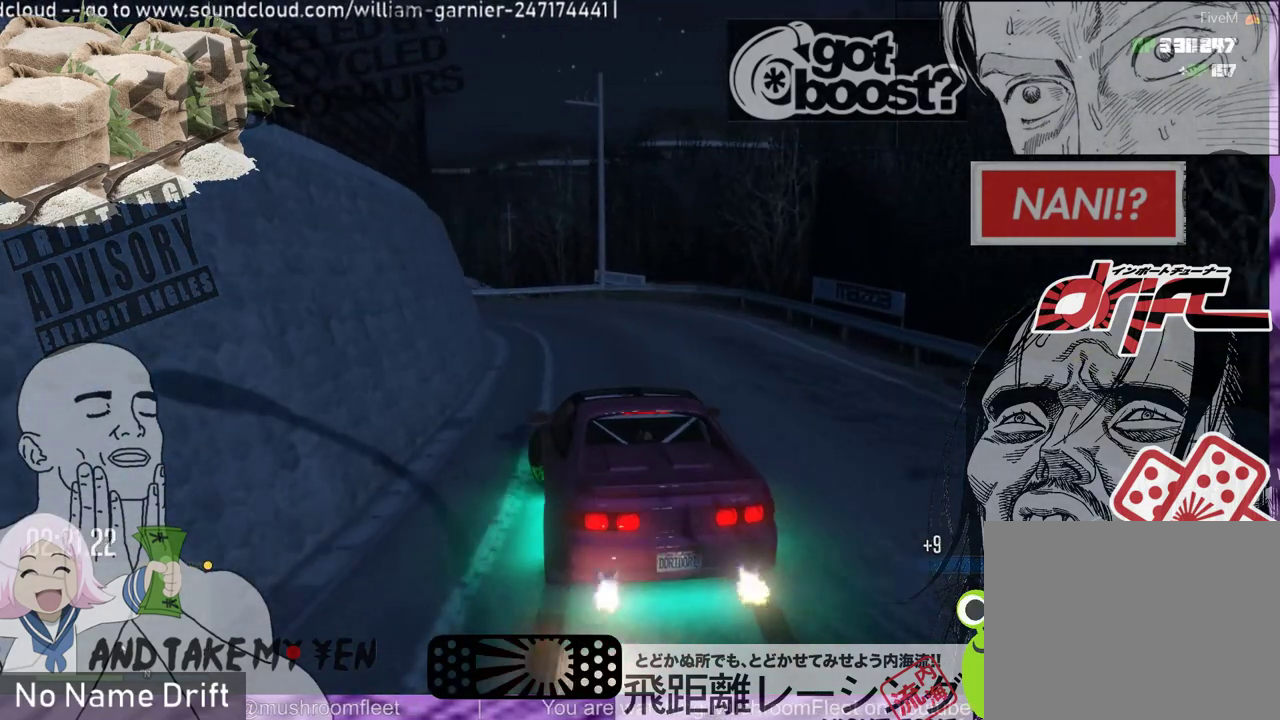
{"buttons": [], "left_stick": "right", "events": [[67, "R1", "down"], [100, "left_stick", "right"], [433, "R1", "up"]]}
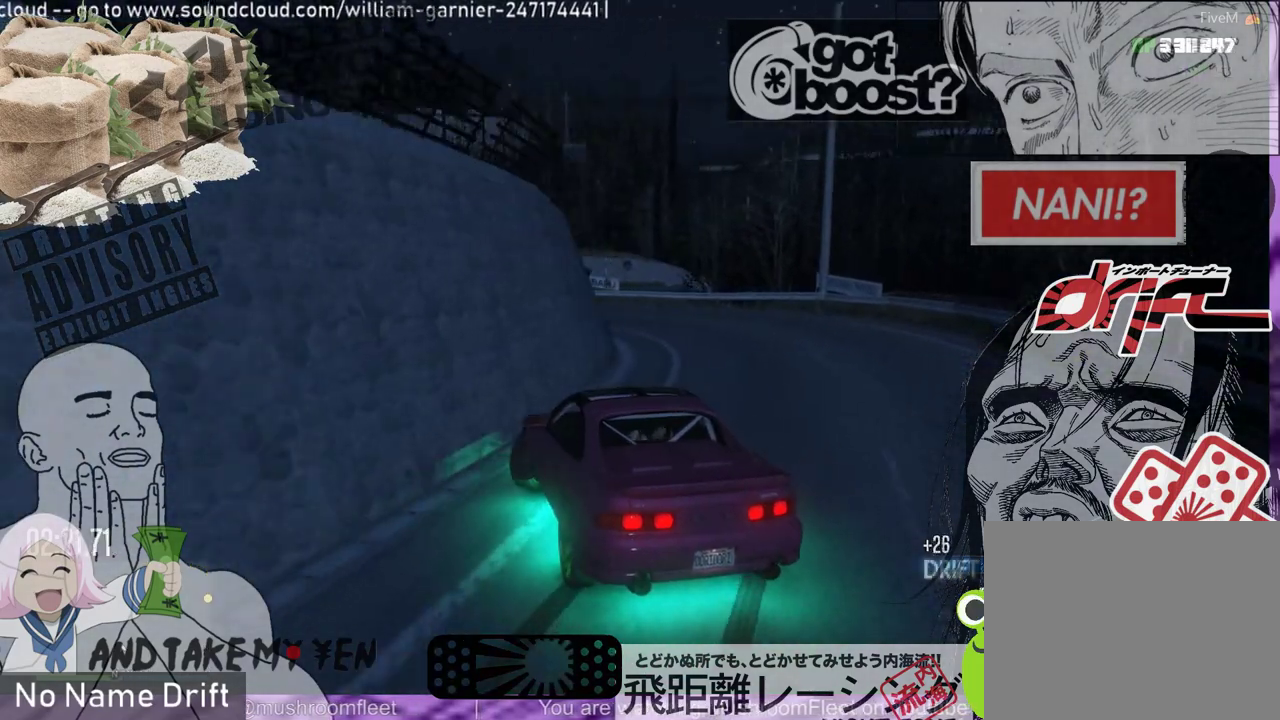
{"buttons": [], "left_stick": "center", "events": [[100, "left_stick", "center"], [400, "left_stick", "right"], [500, "left_stick", "center"]]}
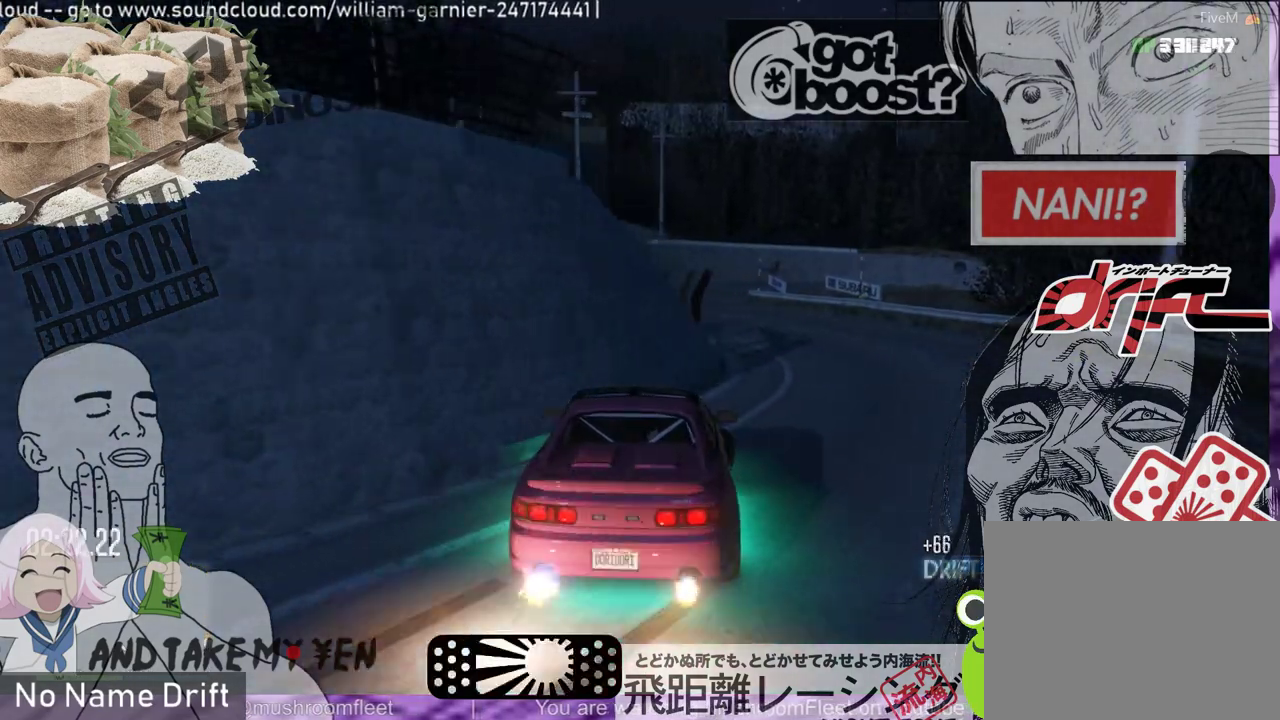
{"buttons": [], "left_stick": "left", "events": [[33, "left_stick", "left"]]}
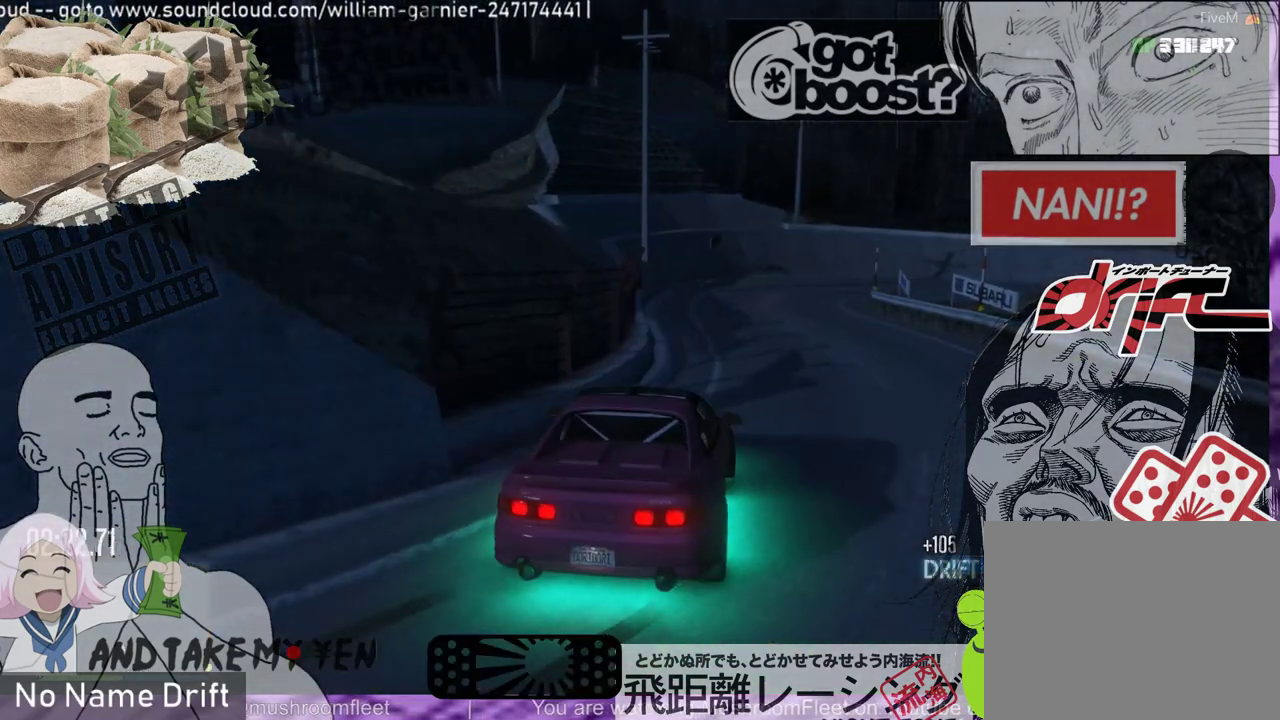
{"buttons": [], "left_stick": "center", "events": [[167, "left_stick", "center"]]}